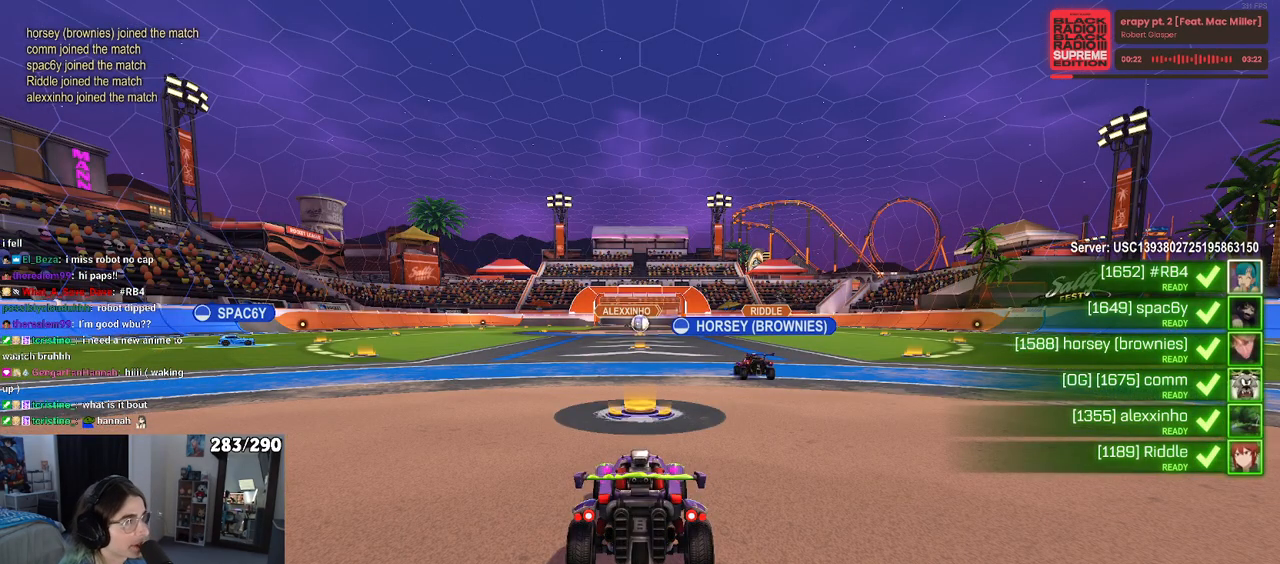
Gameplay with a controller (PlayStation layout); each line is a JSON object with the inputs held at the frame after it. "events" lists button and stick changes between this image and that frame as [ms after this image, input, new state], when the widget could be followed in between. Not read: R2.
{"buttons": ["R3"], "left_stick": "center", "right_stick": "center", "events": [[250, "R3", "down"]]}
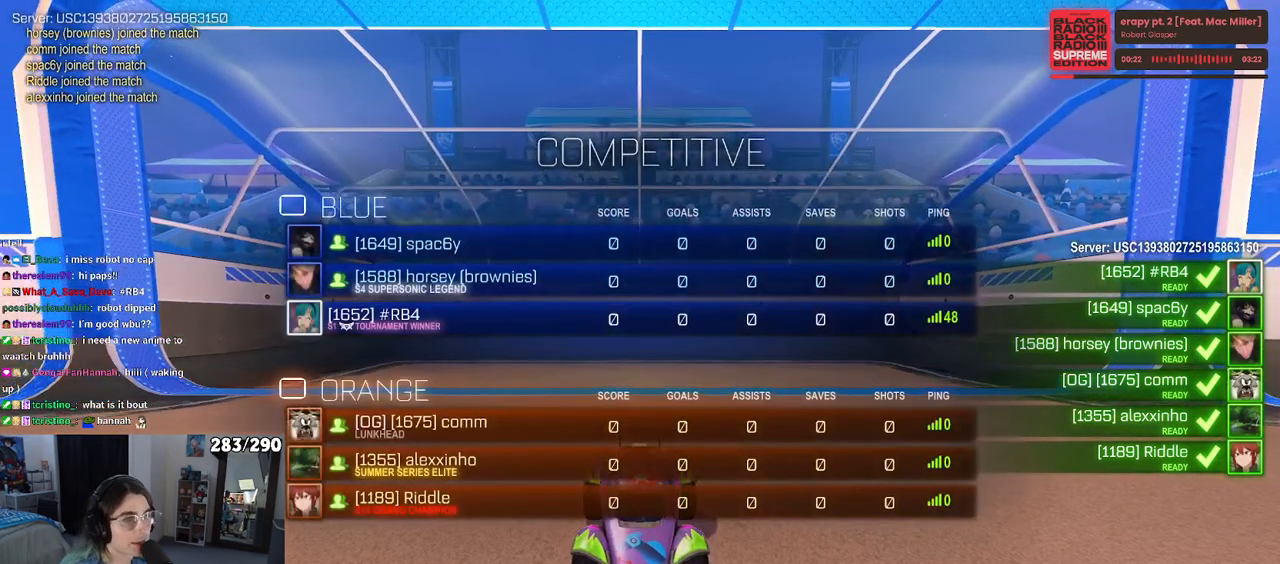
{"buttons": ["R3"], "left_stick": "center", "right_stick": "center", "events": []}
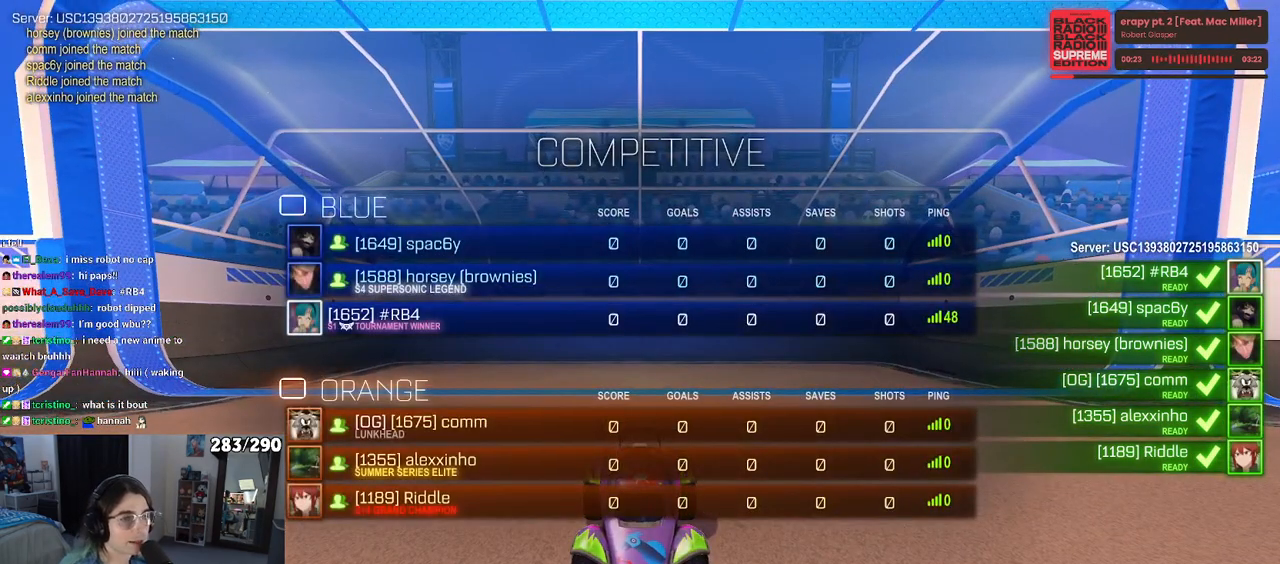
{"buttons": ["R3"], "left_stick": "center", "right_stick": "center", "events": [[267, "R3", "up"], [417, "R3", "down"]]}
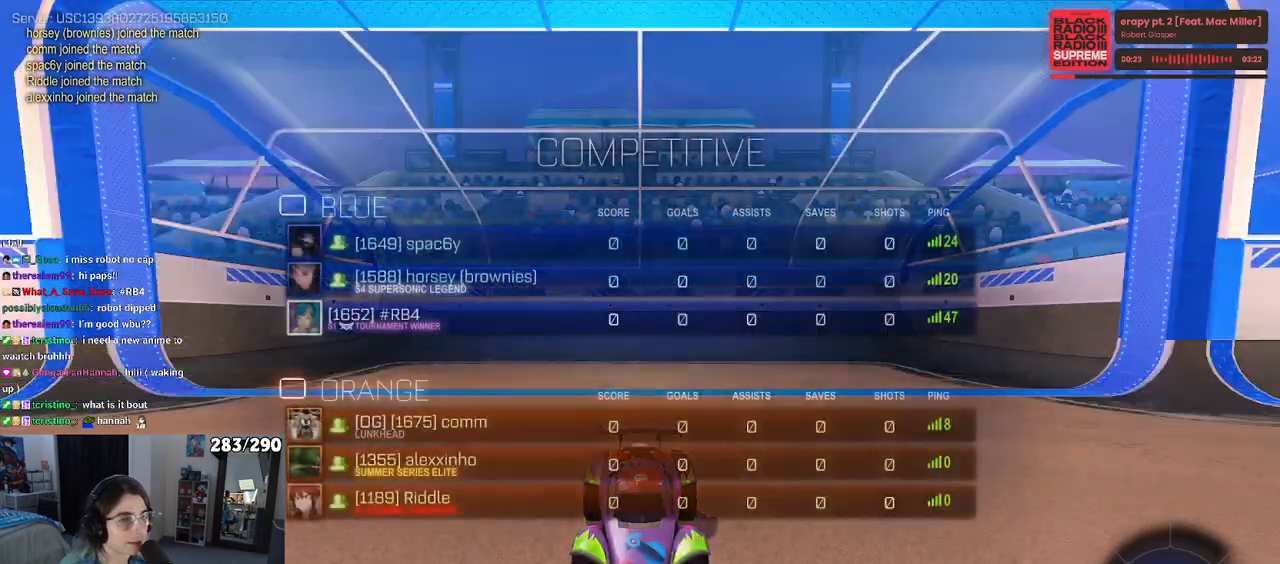
{"buttons": ["R3"], "left_stick": "center", "right_stick": "center", "events": []}
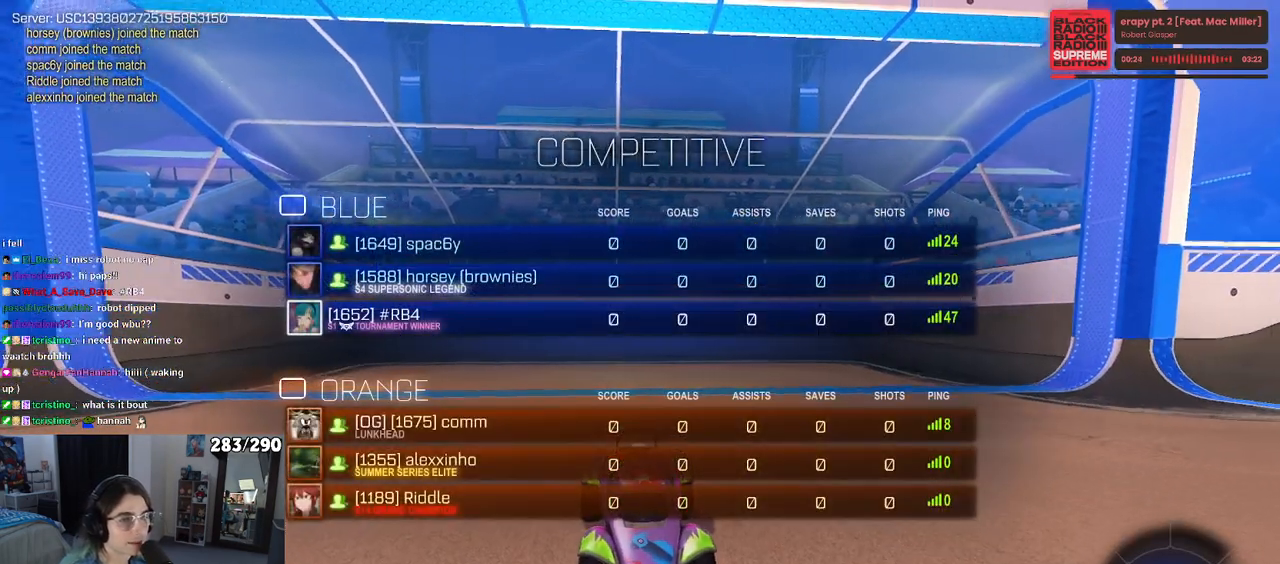
{"buttons": ["R3"], "left_stick": "center", "right_stick": "center", "events": []}
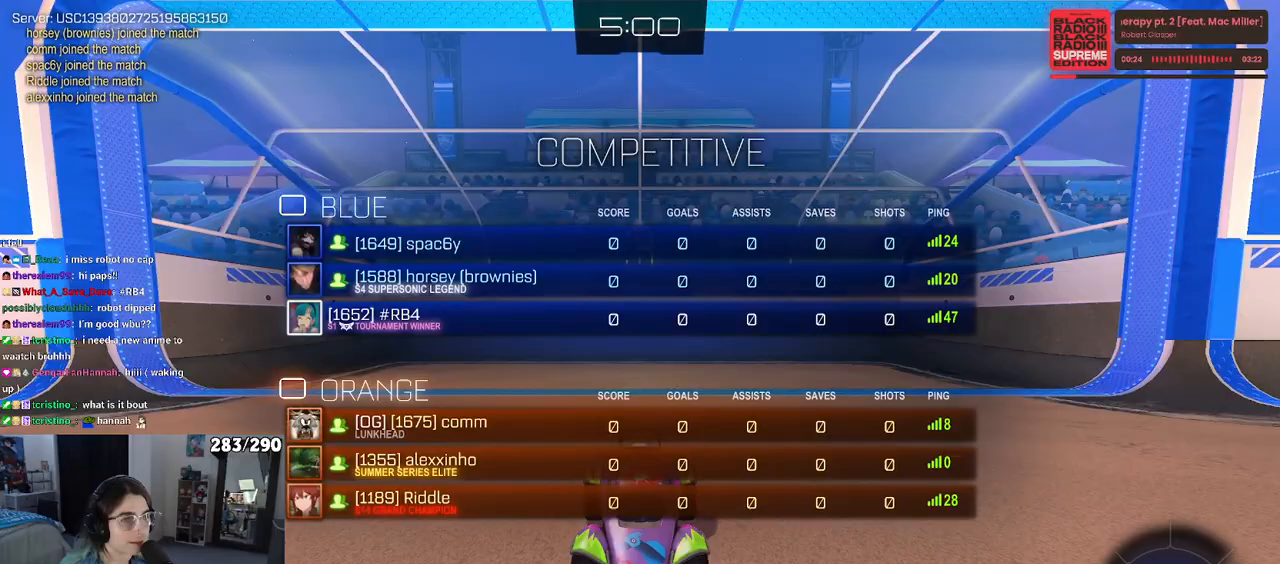
{"buttons": ["R3"], "left_stick": "center", "right_stick": "center", "events": []}
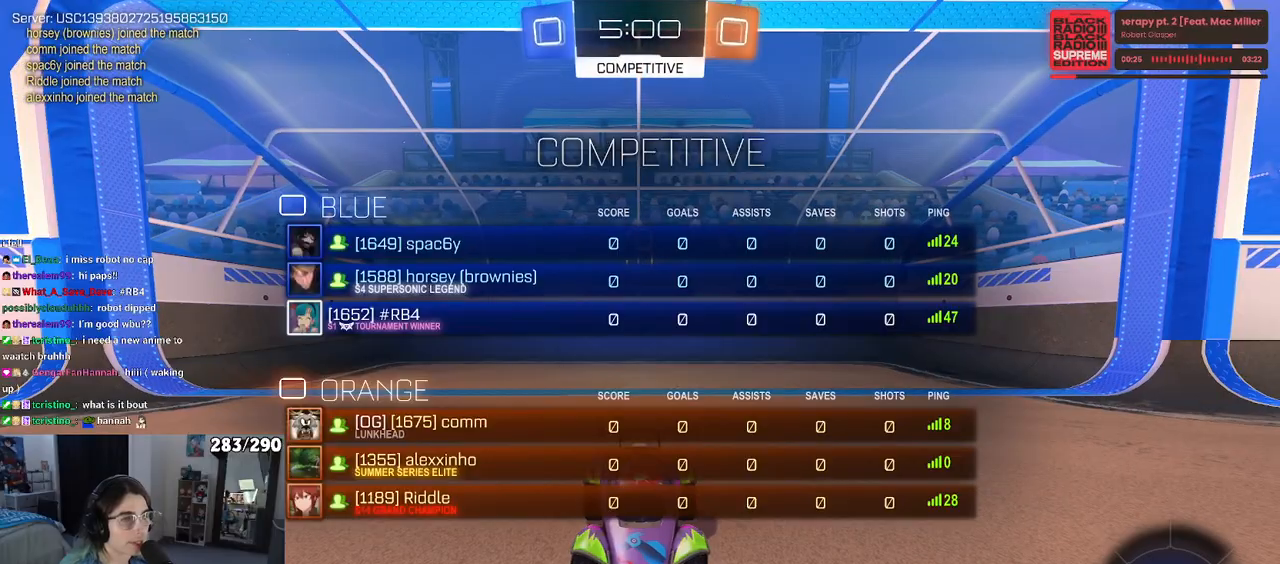
{"buttons": ["R3"], "left_stick": "center", "right_stick": "center", "events": []}
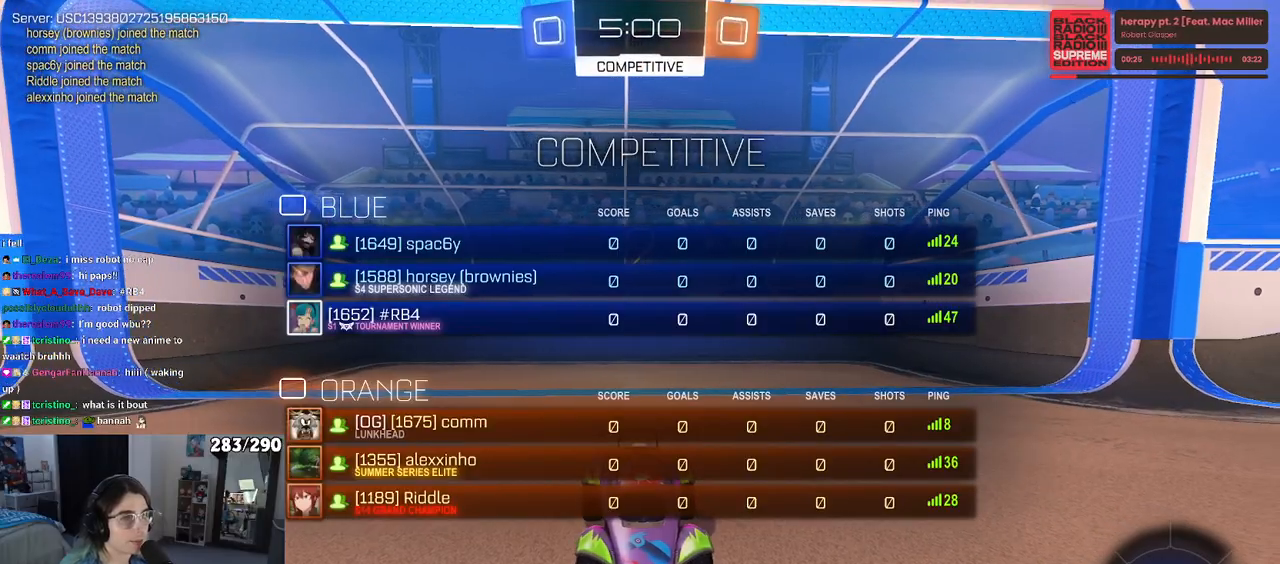
{"buttons": ["R3"], "left_stick": "center", "right_stick": "center", "events": []}
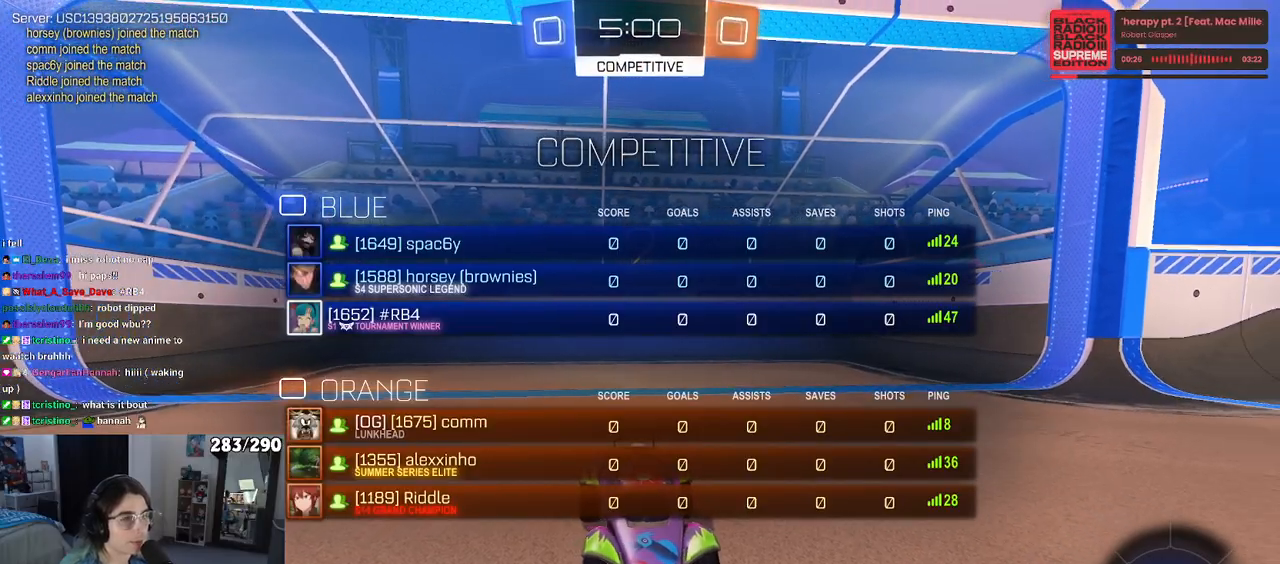
{"buttons": ["R3"], "left_stick": "center", "right_stick": "center", "events": []}
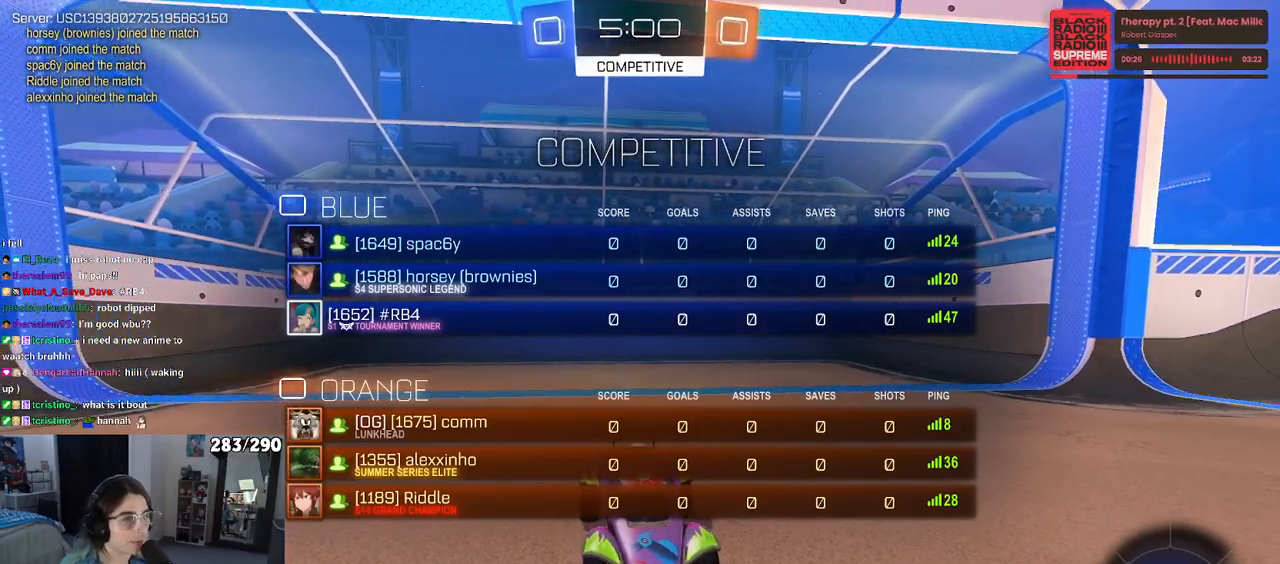
{"buttons": [], "left_stick": "center", "right_stick": "center", "events": [[400, "R3", "up"]]}
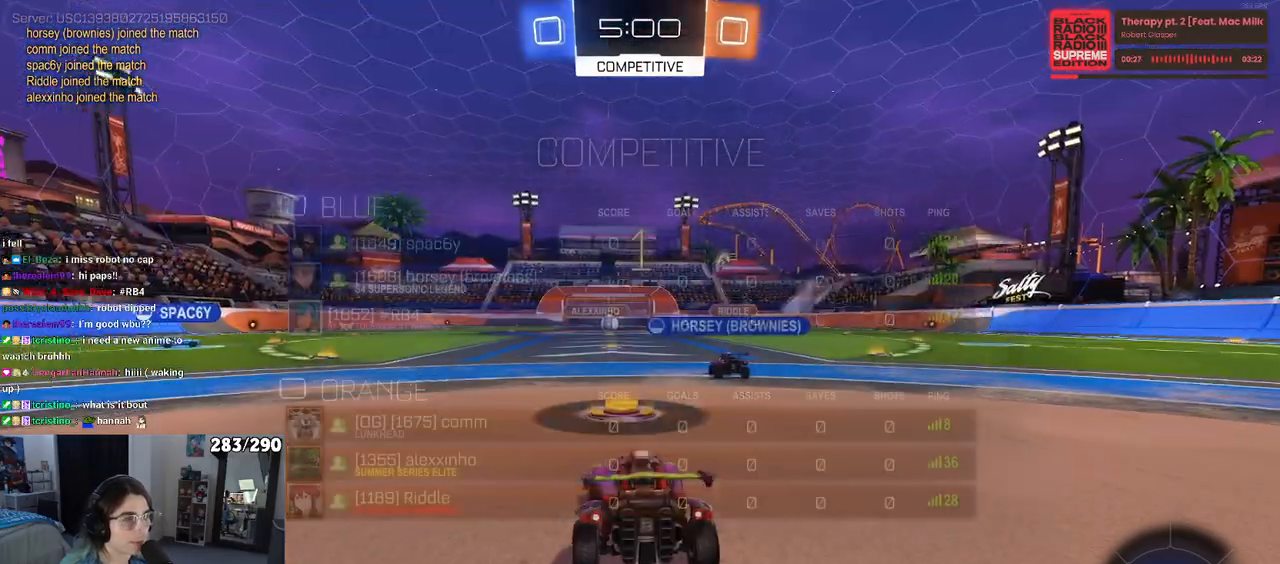
{"buttons": ["R1"], "left_stick": "center", "right_stick": "center", "events": [[133, "R1", "down"], [233, "left_stick", "left"], [450, "left_stick", "center"]]}
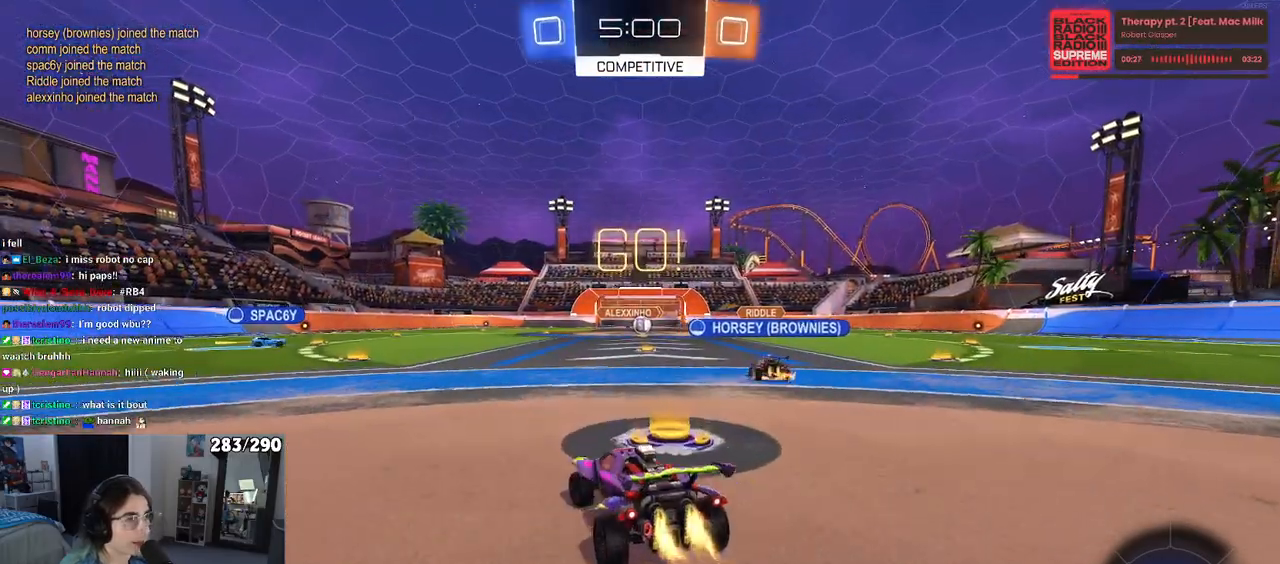
{"buttons": ["R1"], "left_stick": "left", "right_stick": "center", "events": [[33, "left_stick", "left"], [300, "TRIANGLE", "down"], [417, "TRIANGLE", "up"]]}
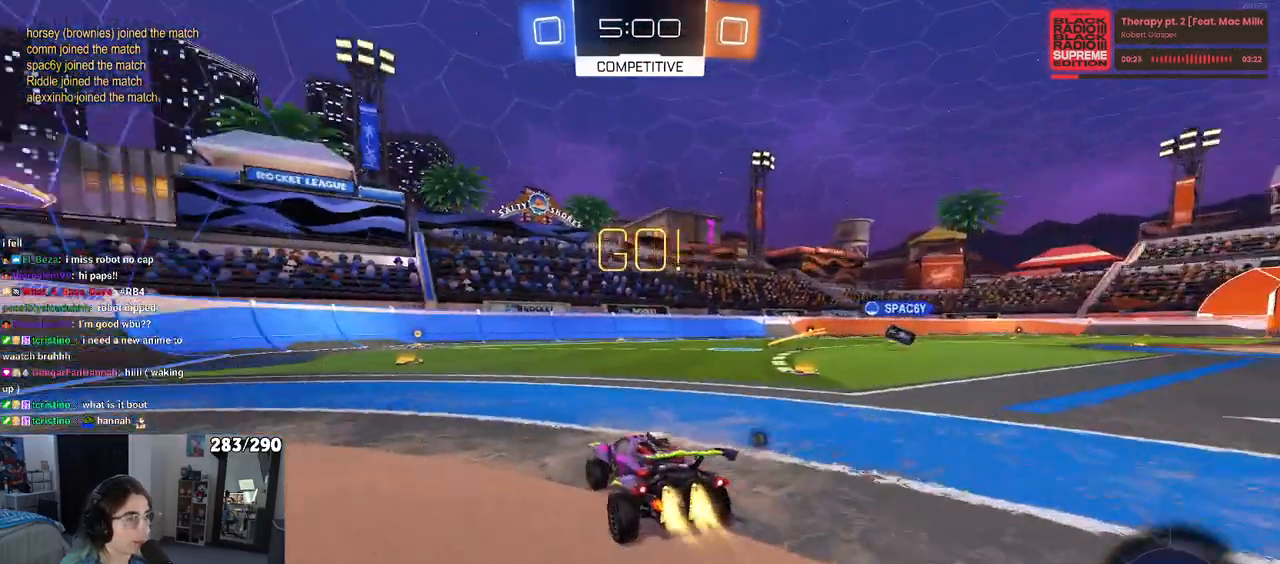
{"buttons": ["R1"], "left_stick": "center", "right_stick": "center", "events": [[117, "TRIANGLE", "down"], [117, "left_stick", "center"], [250, "TRIANGLE", "up"]]}
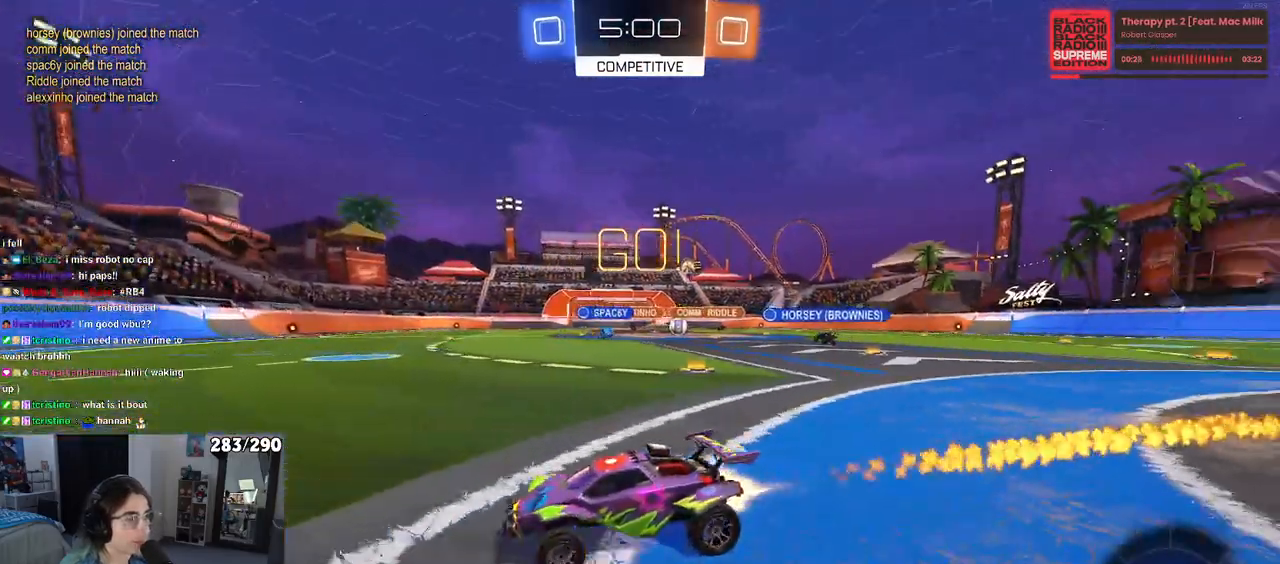
{"buttons": [], "left_stick": "right", "right_stick": "center", "events": [[17, "left_stick", "left"], [167, "left_stick", "center"], [233, "R1", "up"], [433, "left_stick", "right"]]}
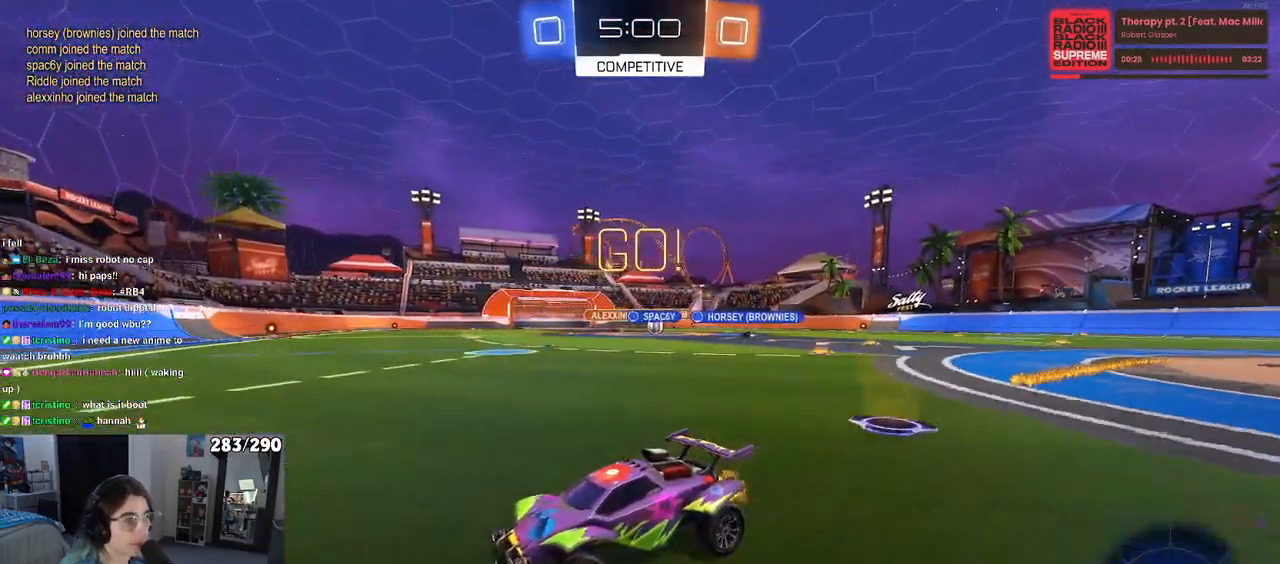
{"buttons": [], "left_stick": "right", "right_stick": "center", "events": [[283, "SQUARE", "down"], [417, "SQUARE", "up"]]}
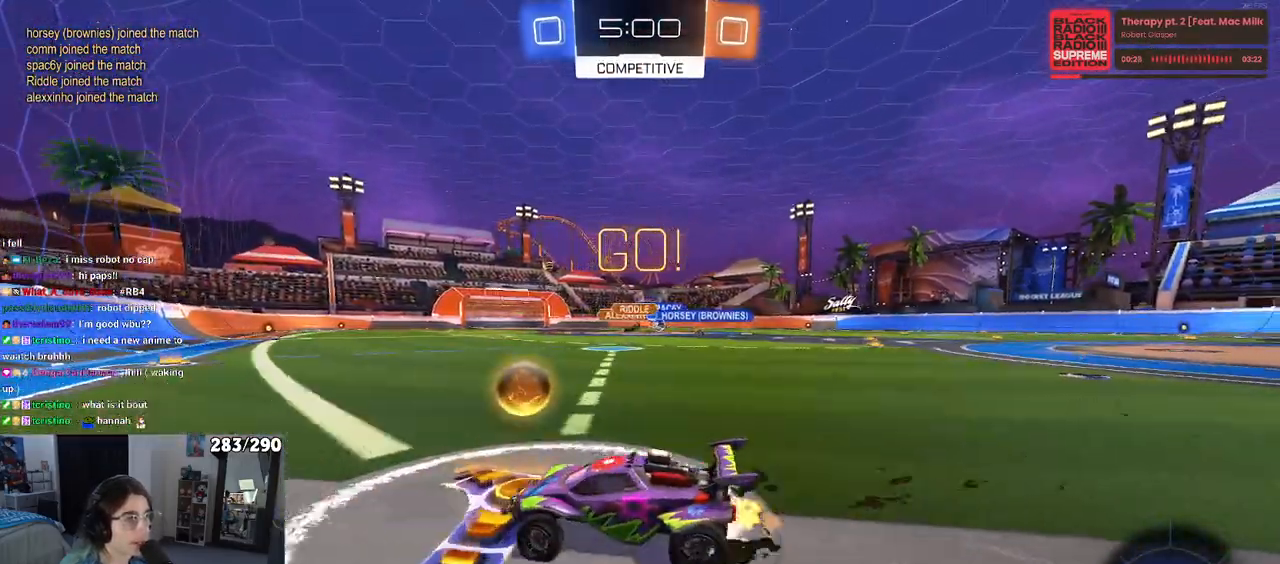
{"buttons": [], "left_stick": "right", "right_stick": "center", "events": []}
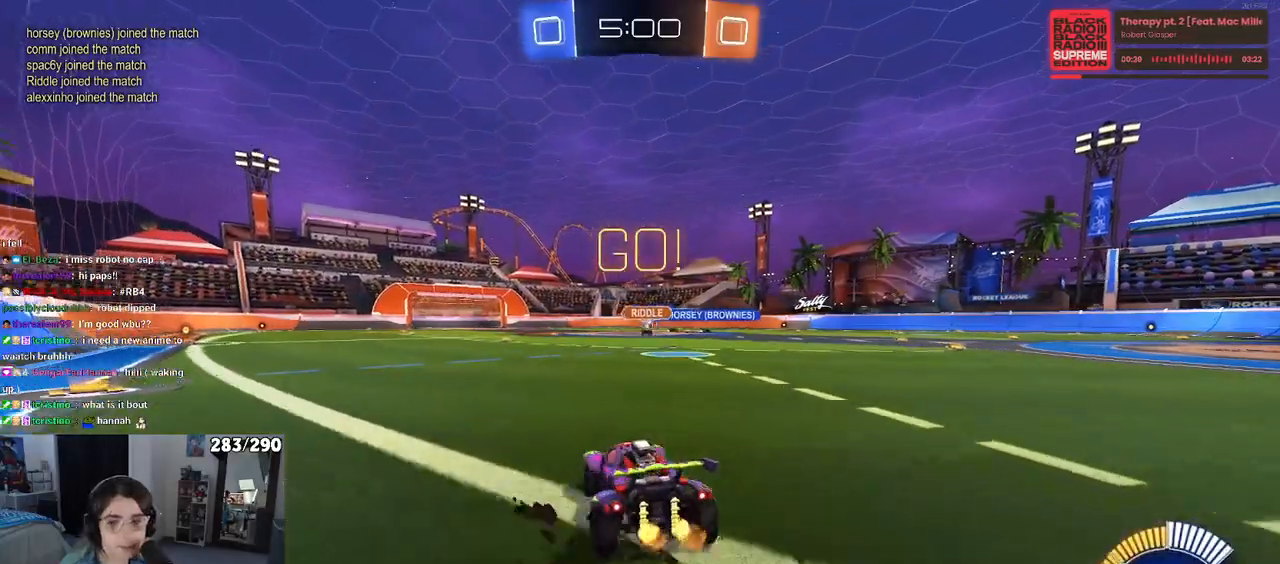
{"buttons": [], "left_stick": "center", "right_stick": "center", "events": [[417, "left_stick", "center"]]}
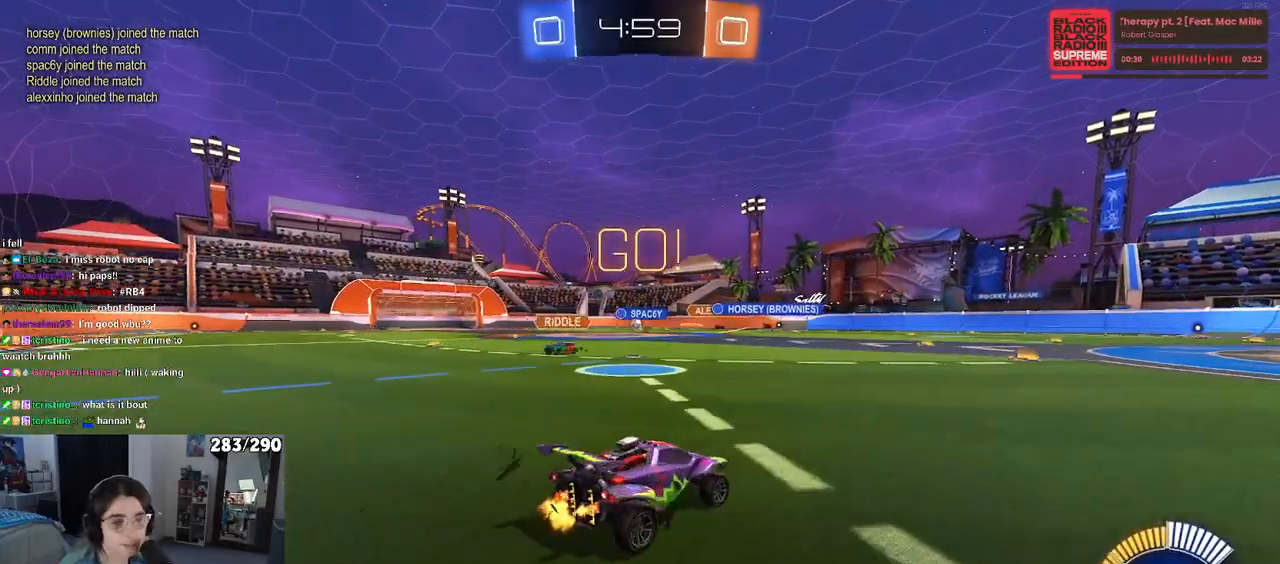
{"buttons": [], "left_stick": "center", "right_stick": "center", "events": []}
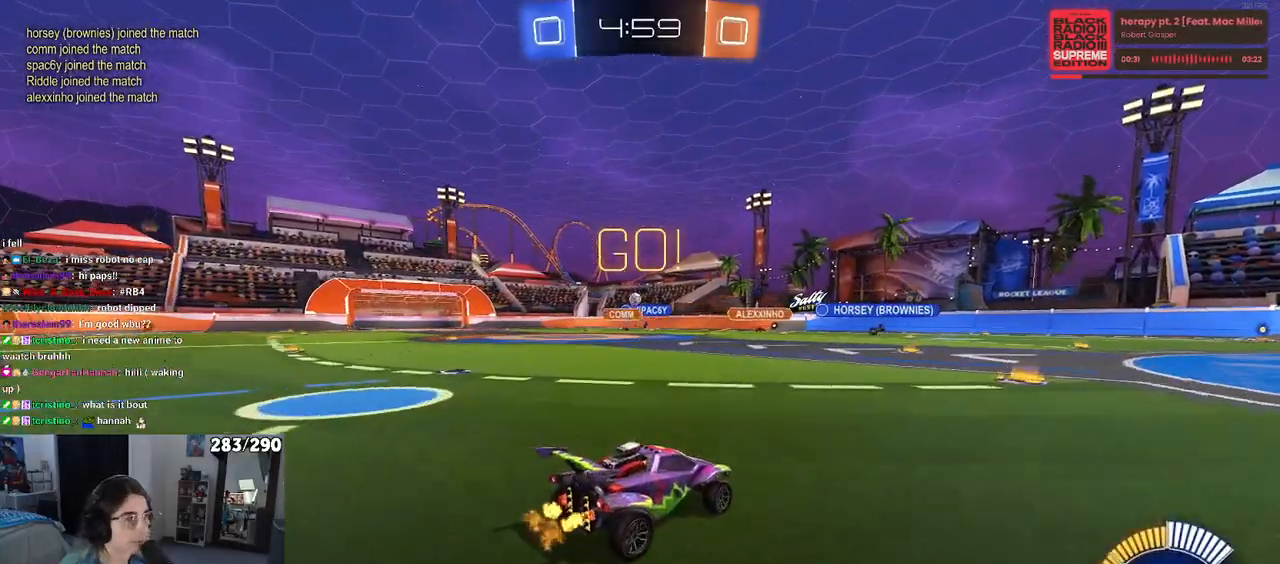
{"buttons": ["L2"], "left_stick": "left", "right_stick": "center", "events": [[167, "left_stick", "right"], [233, "left_stick", "center"], [283, "left_stick", "left"], [483, "L2", "down"]]}
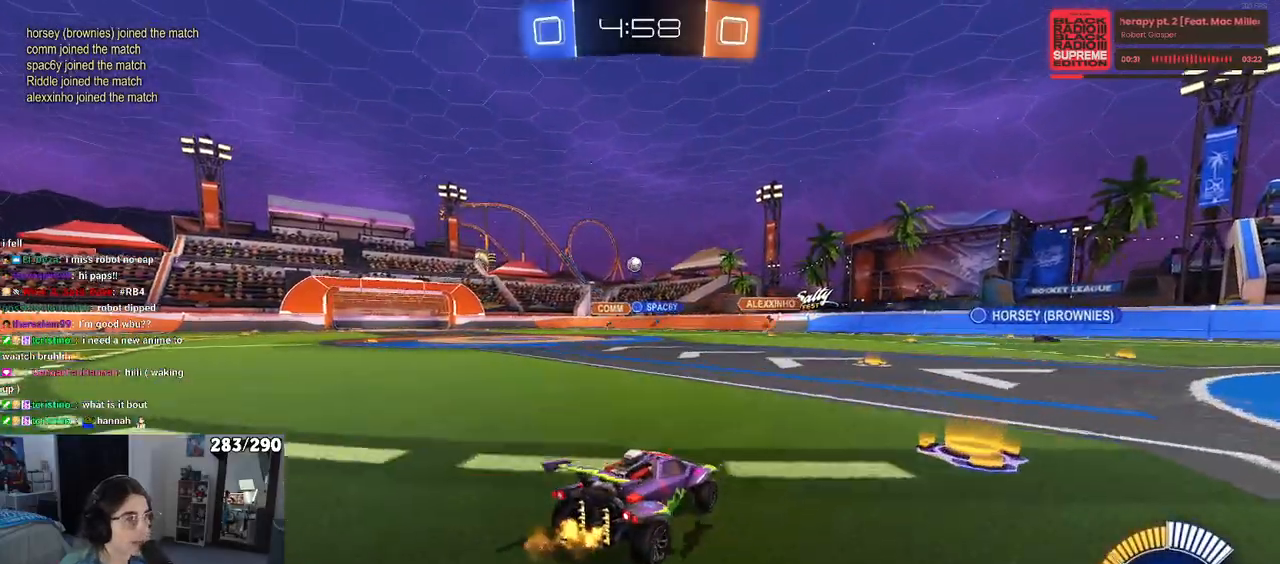
{"buttons": [], "left_stick": "right", "right_stick": "center", "events": [[133, "L2", "up"], [150, "left_stick", "down-right"], [400, "left_stick", "right"]]}
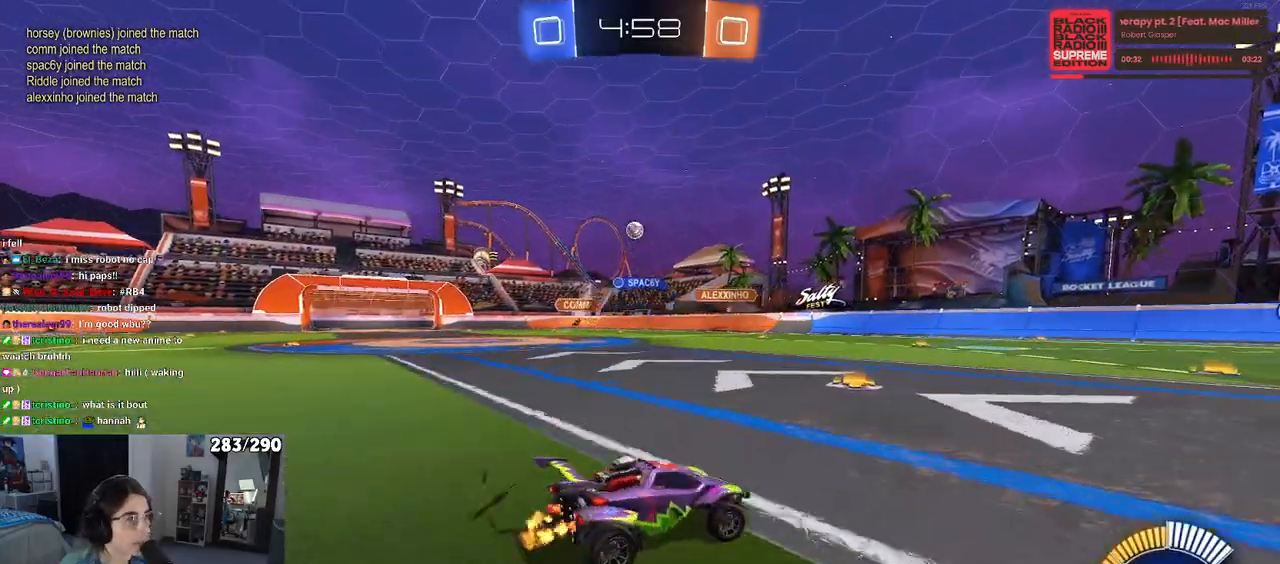
{"buttons": [], "left_stick": "left", "right_stick": "center", "events": [[133, "L2", "down"], [167, "left_stick", "up-left"], [233, "L2", "up"], [300, "left_stick", "left"]]}
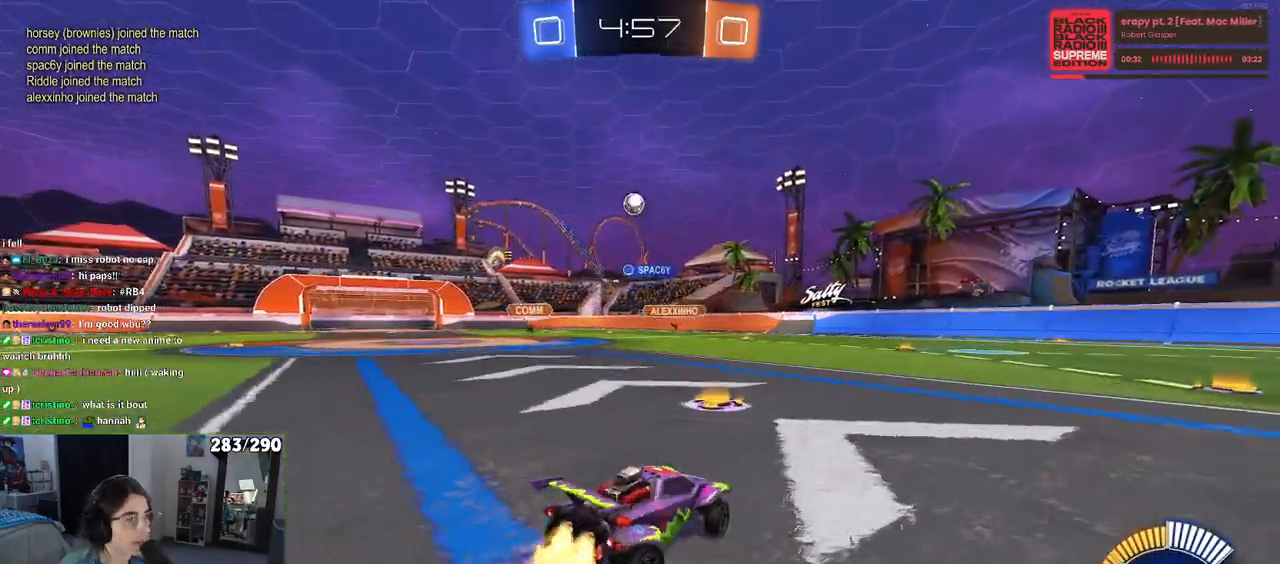
{"buttons": ["R1"], "left_stick": "center", "right_stick": "center", "events": [[17, "R1", "down"], [200, "left_stick", "center"], [333, "left_stick", "down-left"], [350, "CROSS", "down"], [483, "left_stick", "center"], [500, "CROSS", "up"]]}
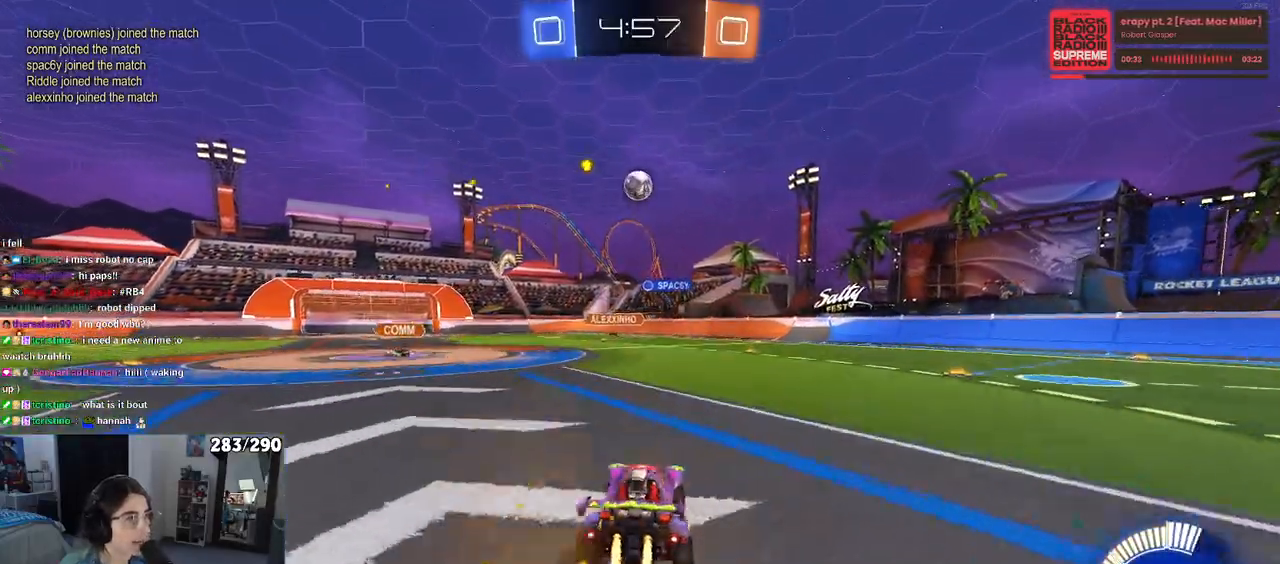
{"buttons": ["L1", "R1"], "left_stick": "up-left", "right_stick": "center", "events": [[83, "CROSS", "down"], [83, "left_stick", "down"], [133, "L1", "down"], [233, "CROSS", "up"], [233, "left_stick", "right"], [417, "left_stick", "down"], [500, "left_stick", "up-left"]]}
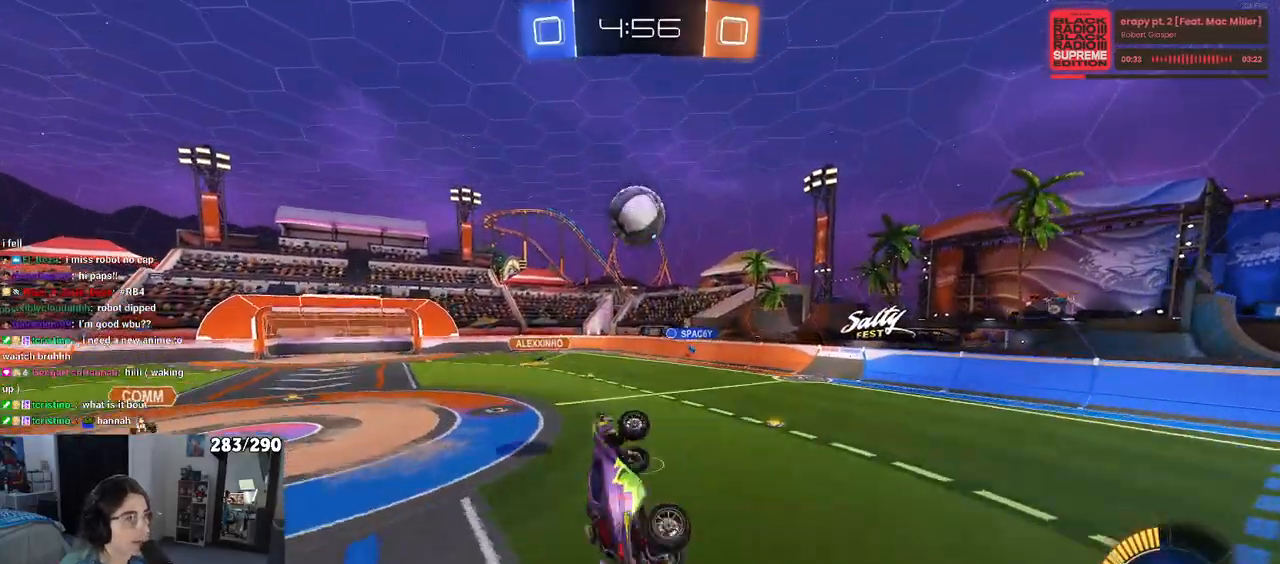
{"buttons": ["L1"], "left_stick": "left", "right_stick": "center", "events": [[133, "L1", "up"], [150, "left_stick", "up-right"], [217, "R1", "up"], [300, "left_stick", "center"], [383, "L1", "down"], [450, "left_stick", "left"]]}
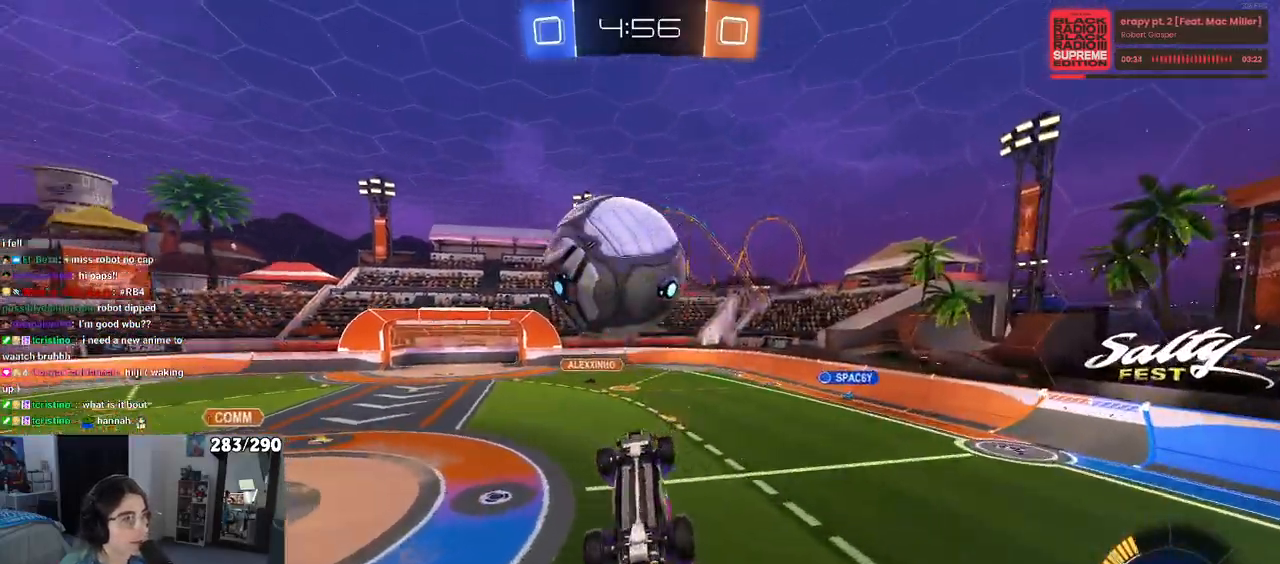
{"buttons": ["TRIANGLE"], "left_stick": "center", "right_stick": "center", "events": [[83, "TRIANGLE", "down"], [83, "left_stick", "down"], [133, "left_stick", "down-right"], [150, "TRIANGLE", "up"], [283, "left_stick", "up"], [417, "L1", "up"], [433, "left_stick", "center"], [483, "TRIANGLE", "down"]]}
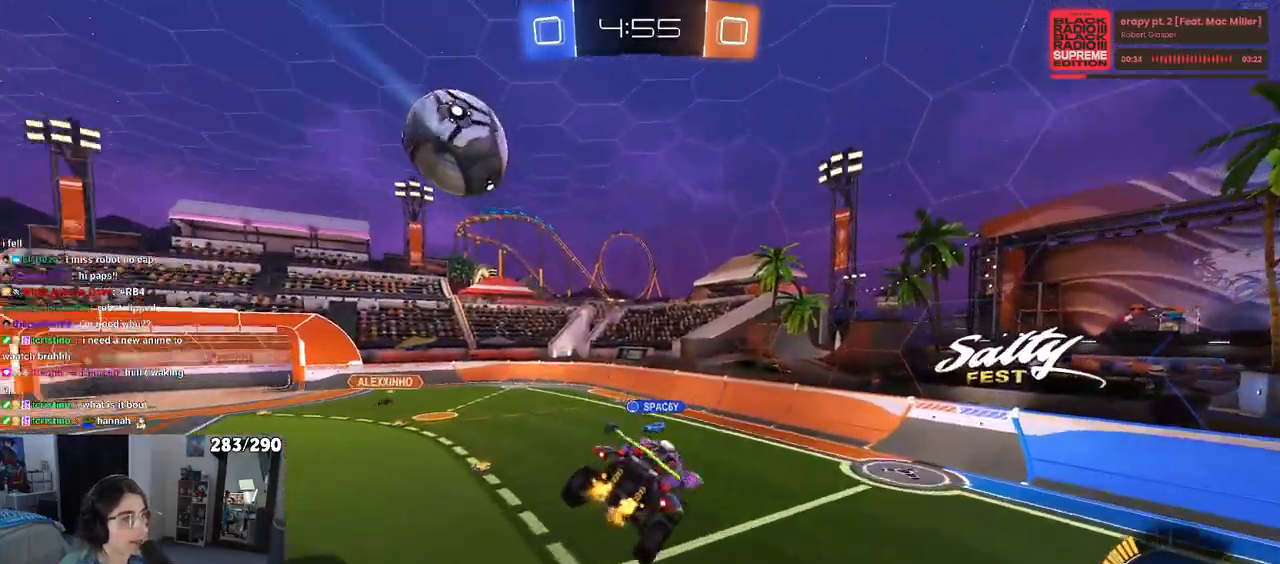
{"buttons": [], "left_stick": "center", "right_stick": "center", "events": [[83, "TRIANGLE", "up"]]}
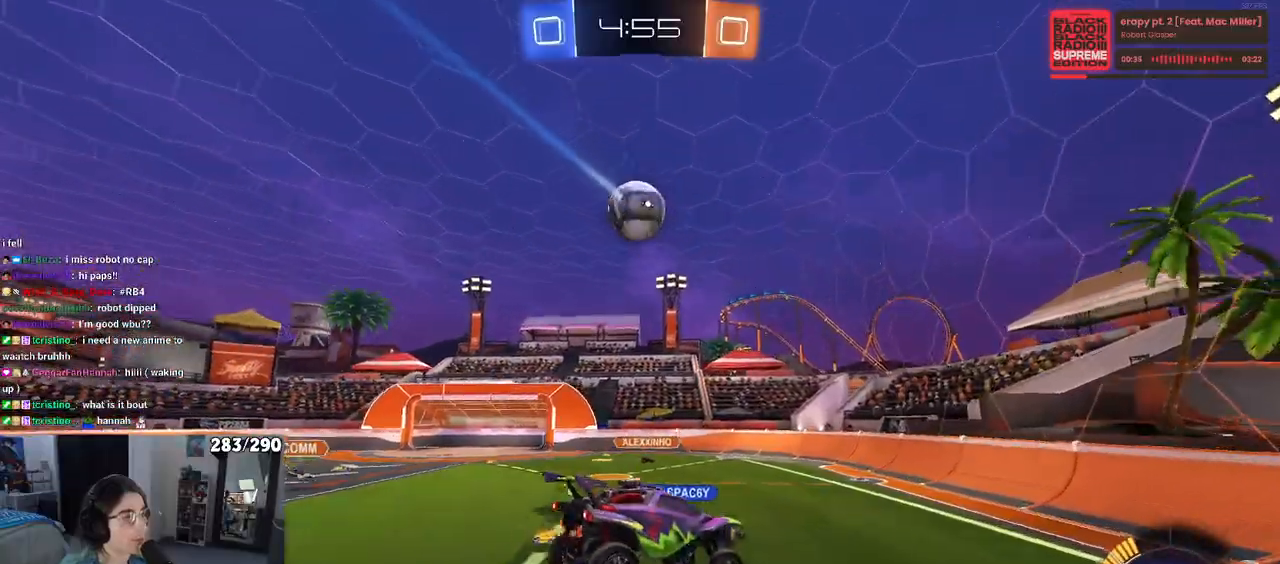
{"buttons": [], "left_stick": "right", "right_stick": "center", "events": [[267, "left_stick", "right"]]}
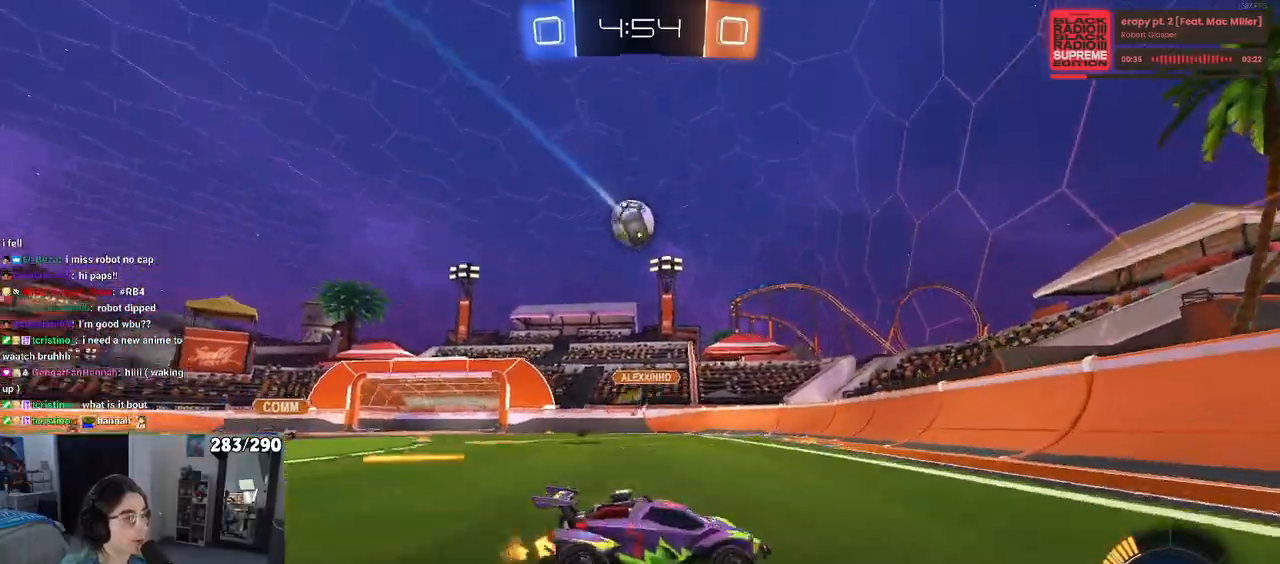
{"buttons": [], "left_stick": "left", "right_stick": "center", "events": [[67, "left_stick", "center"], [217, "left_stick", "right"], [300, "left_stick", "center"], [467, "left_stick", "left"]]}